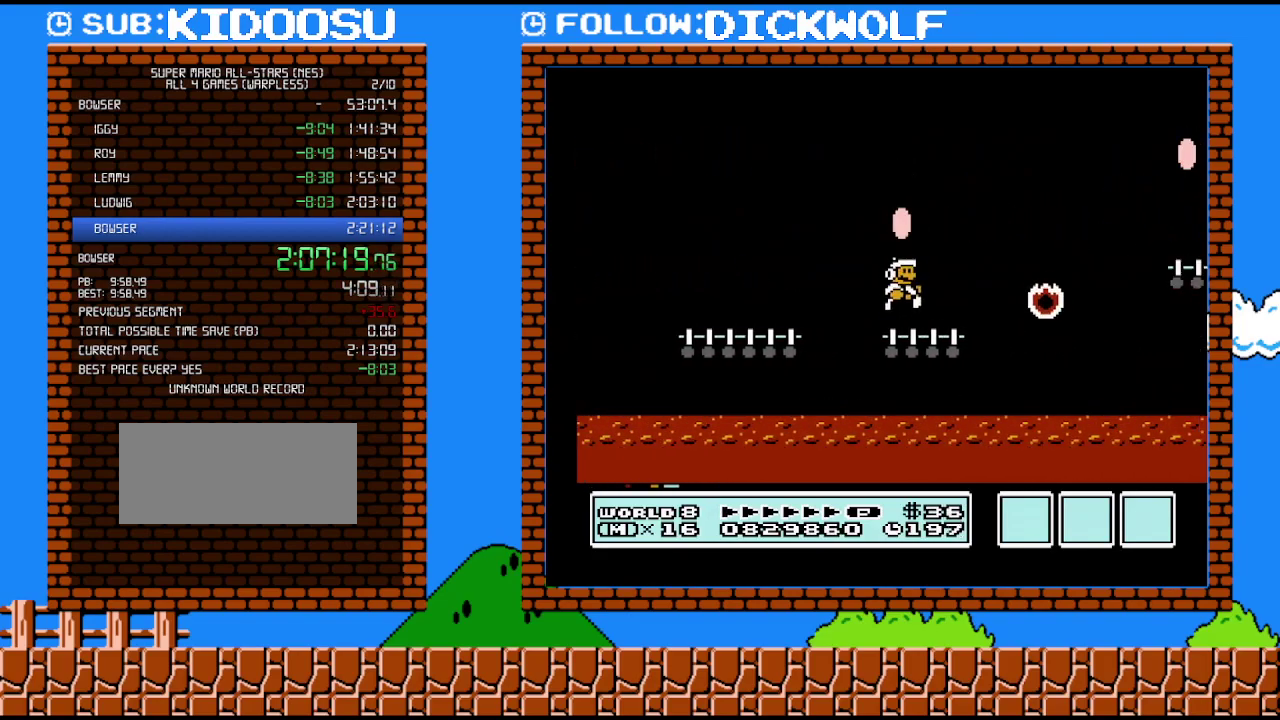
Gameplay with a controller (Nintendo layout); each line is a JSON object with the inputs held at the frame after it. "events" lists button and stick changes between this image and that frame as [ms after this image, input, new state], when the widget could be followed in between. Not read: L3 R3.
{"buttons": ["B", "DPAD_RIGHT"], "events": [[200, "A", "down"], [450, "A", "up"]]}
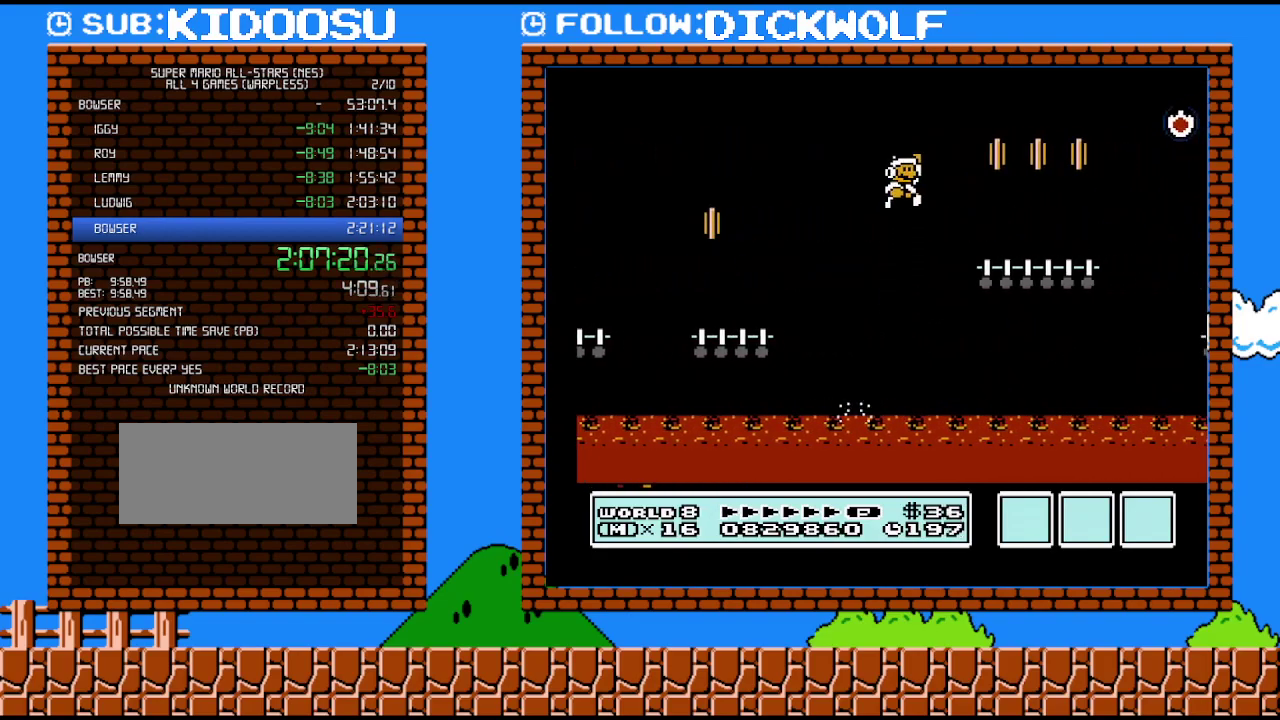
{"buttons": ["A", "B", "DPAD_RIGHT"], "events": [[383, "A", "down"]]}
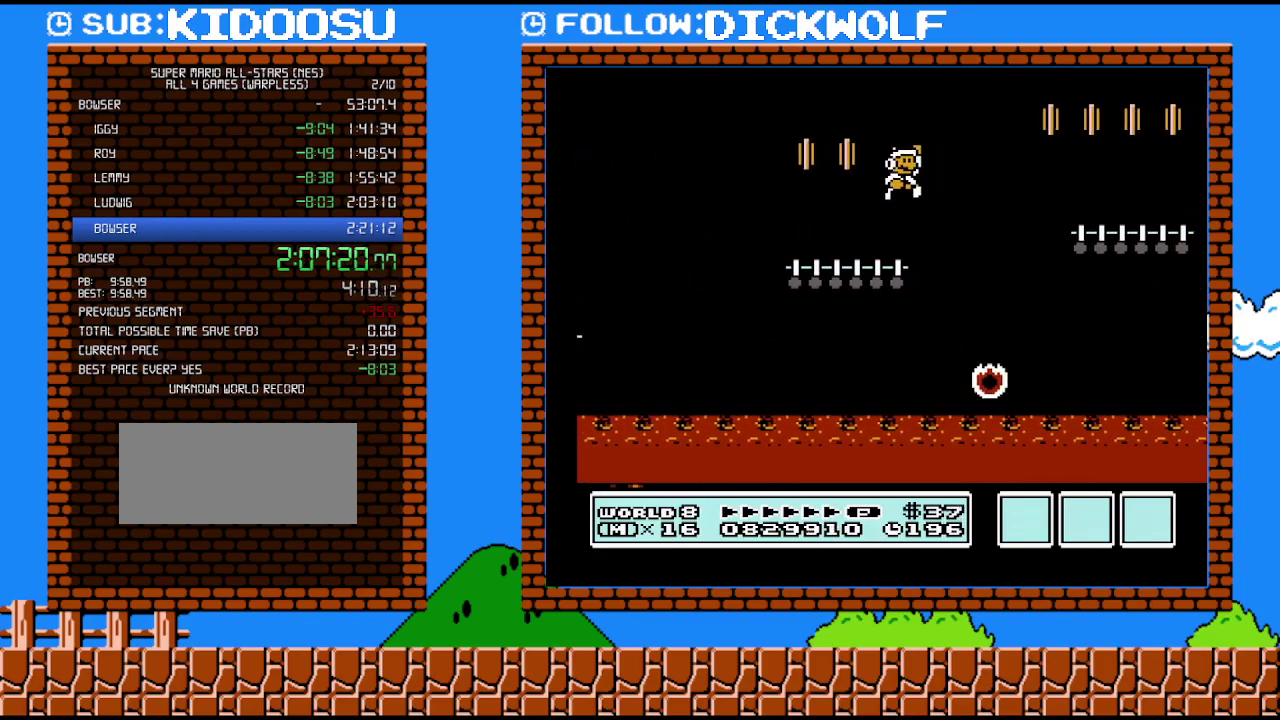
{"buttons": ["B", "DPAD_RIGHT"], "events": [[167, "A", "up"]]}
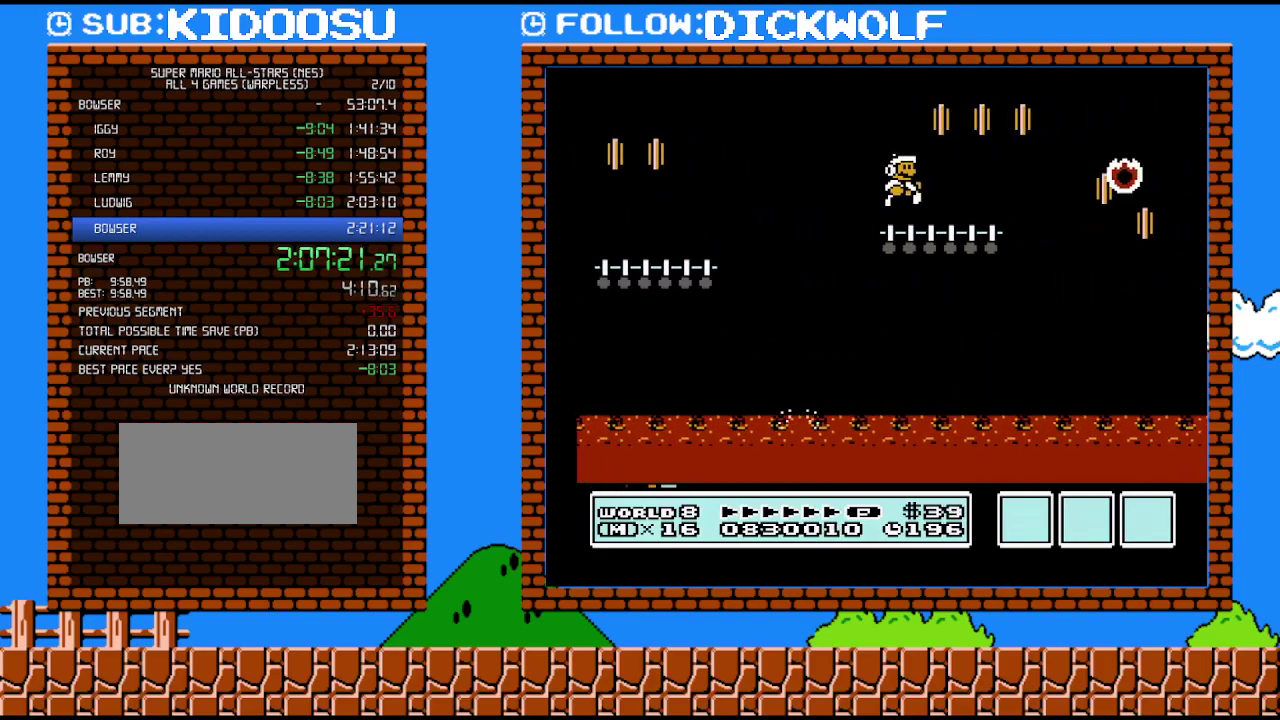
{"buttons": ["B", "DPAD_RIGHT"], "events": [[167, "A", "down"], [333, "A", "up"]]}
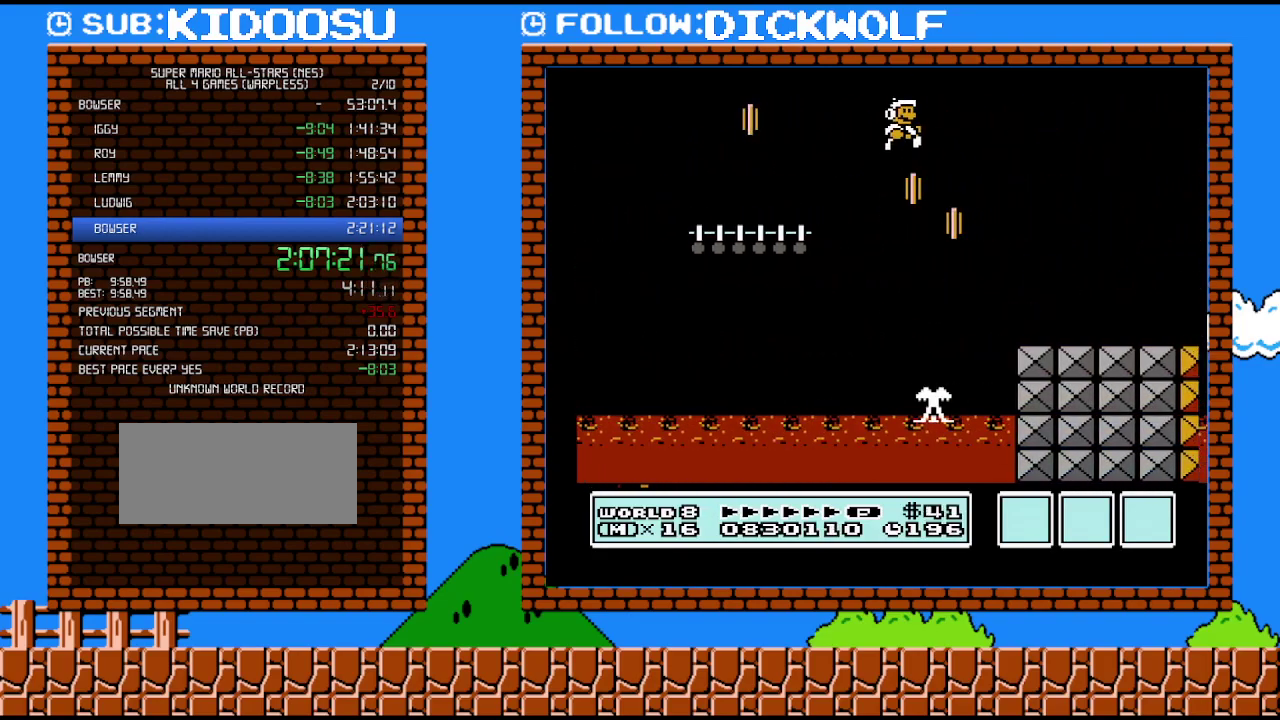
{"buttons": ["B", "DPAD_RIGHT"], "events": []}
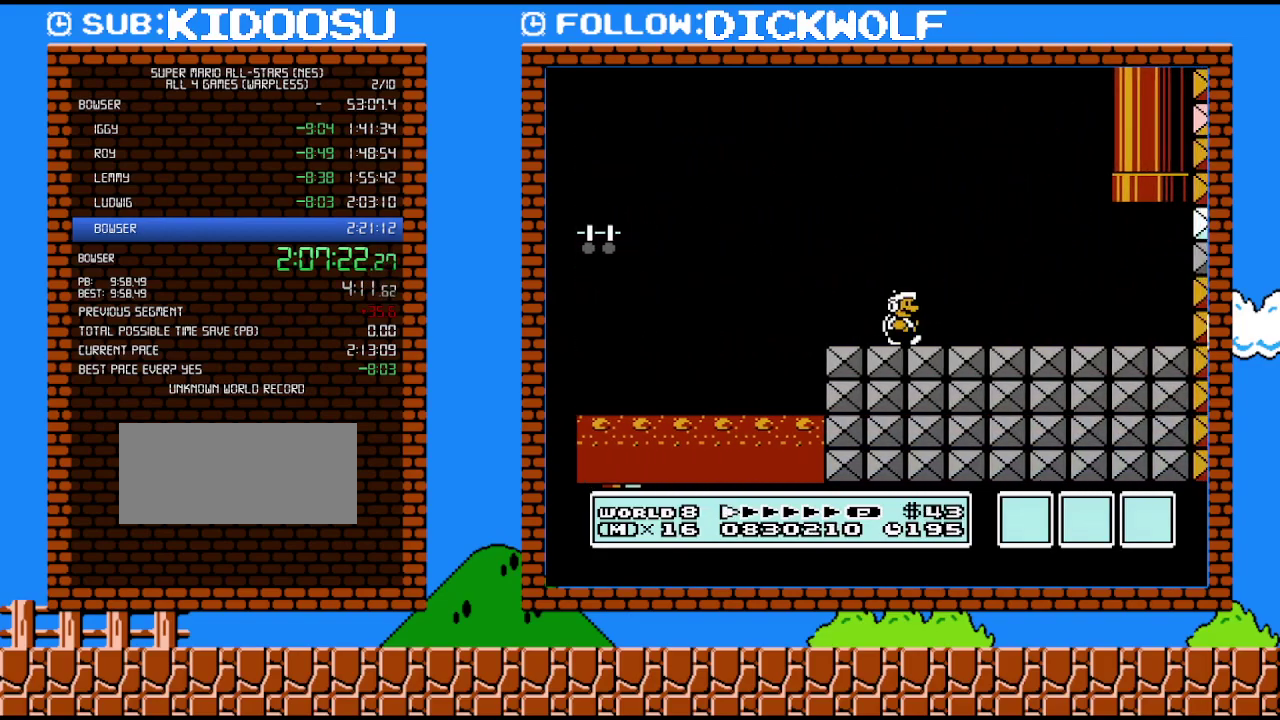
{"buttons": ["B", "DPAD_UP", "DPAD_RIGHT"], "events": [[400, "DPAD_UP", "down"]]}
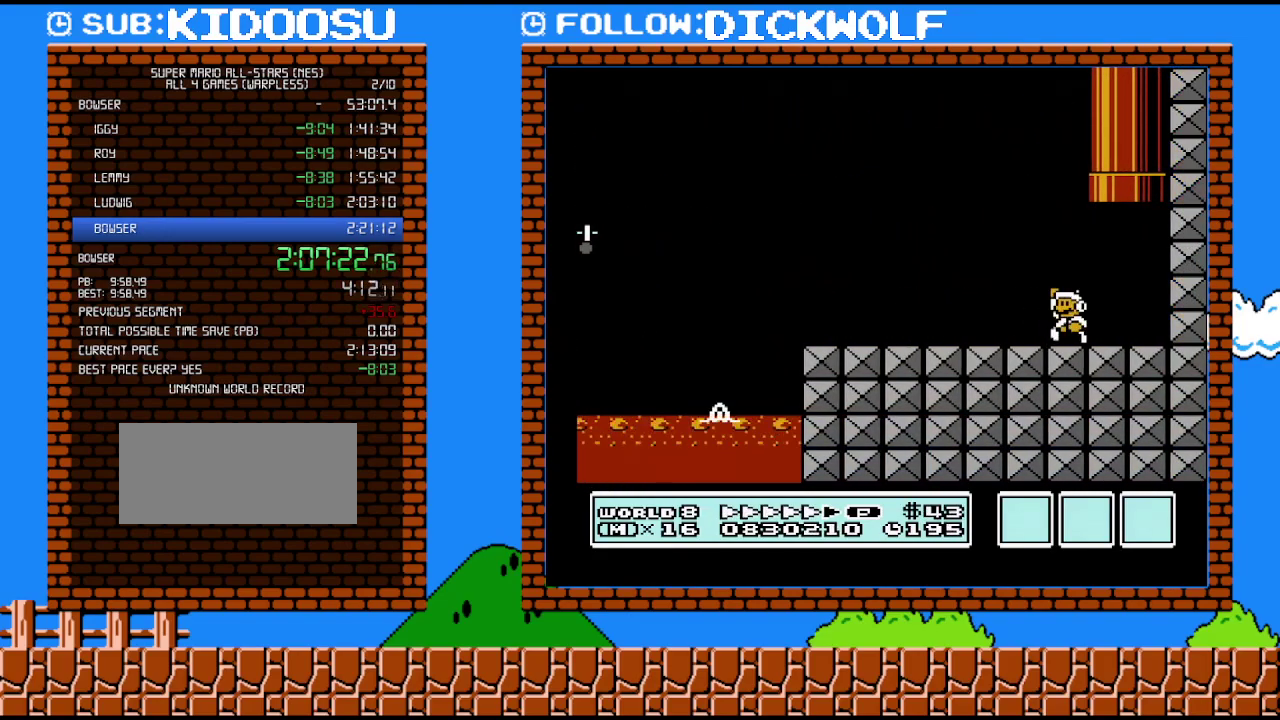
{"buttons": ["B"], "events": [[17, "DPAD_RIGHT", "up"], [50, "A", "down"], [50, "DPAD_LEFT", "down"], [450, "DPAD_LEFT", "up"], [483, "A", "up"], [483, "DPAD_UP", "up"]]}
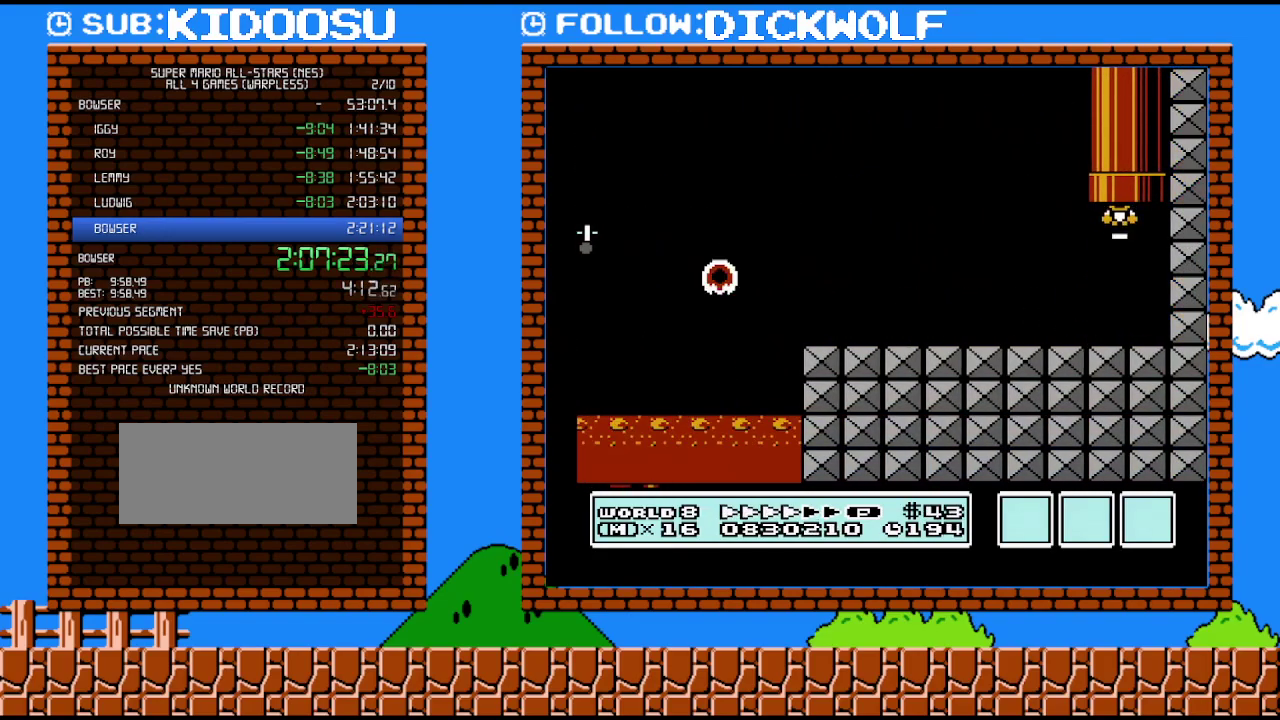
{"buttons": ["B"], "events": []}
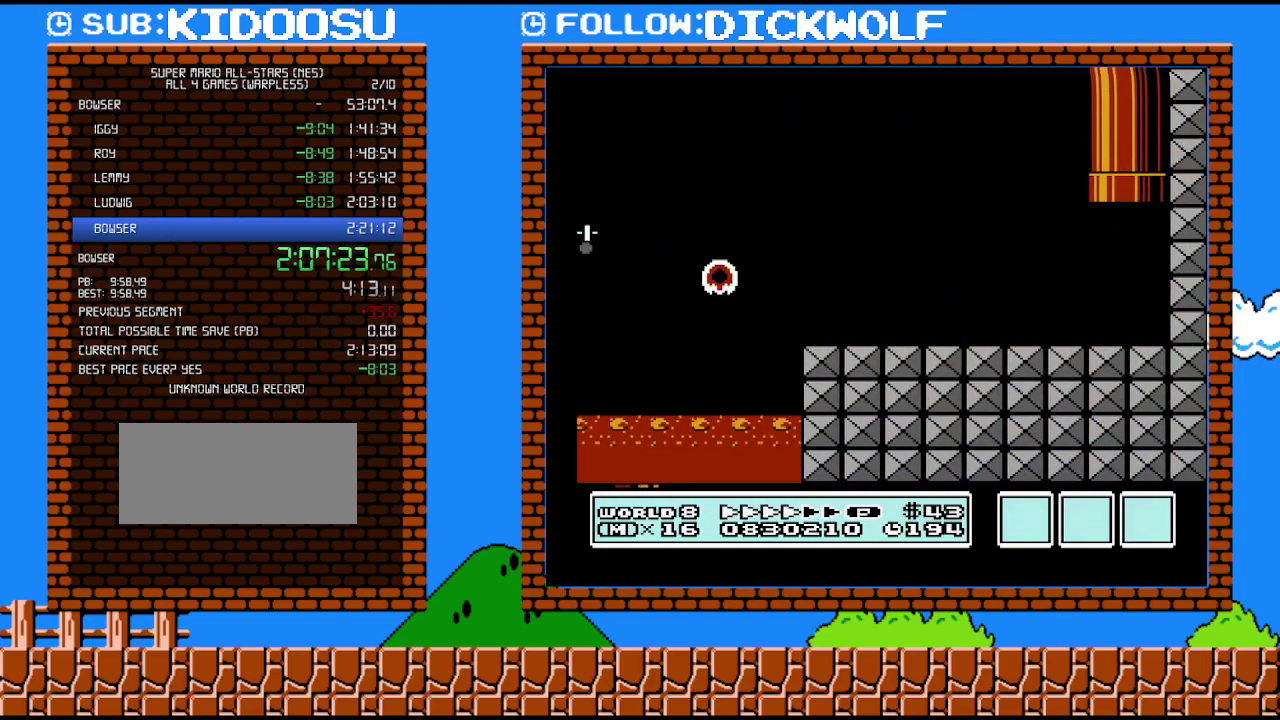
{"buttons": ["B"], "events": []}
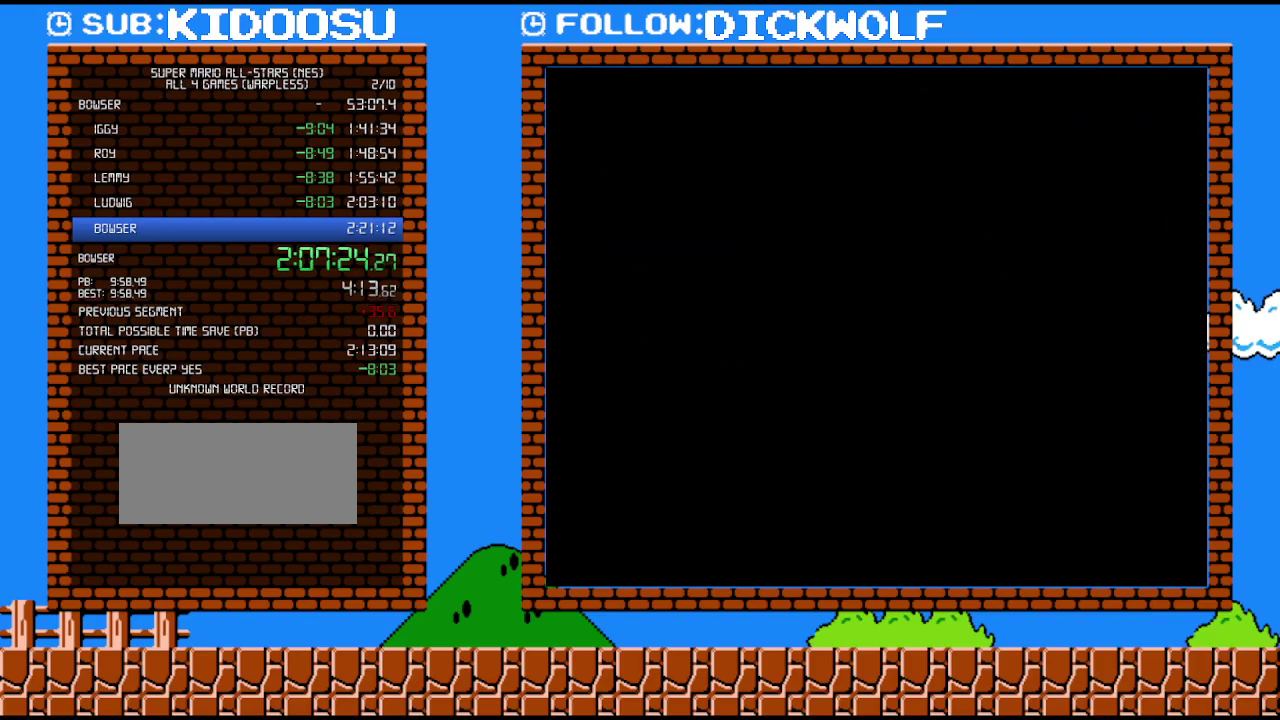
{"buttons": ["B", "DPAD_RIGHT"], "events": [[233, "DPAD_RIGHT", "down"]]}
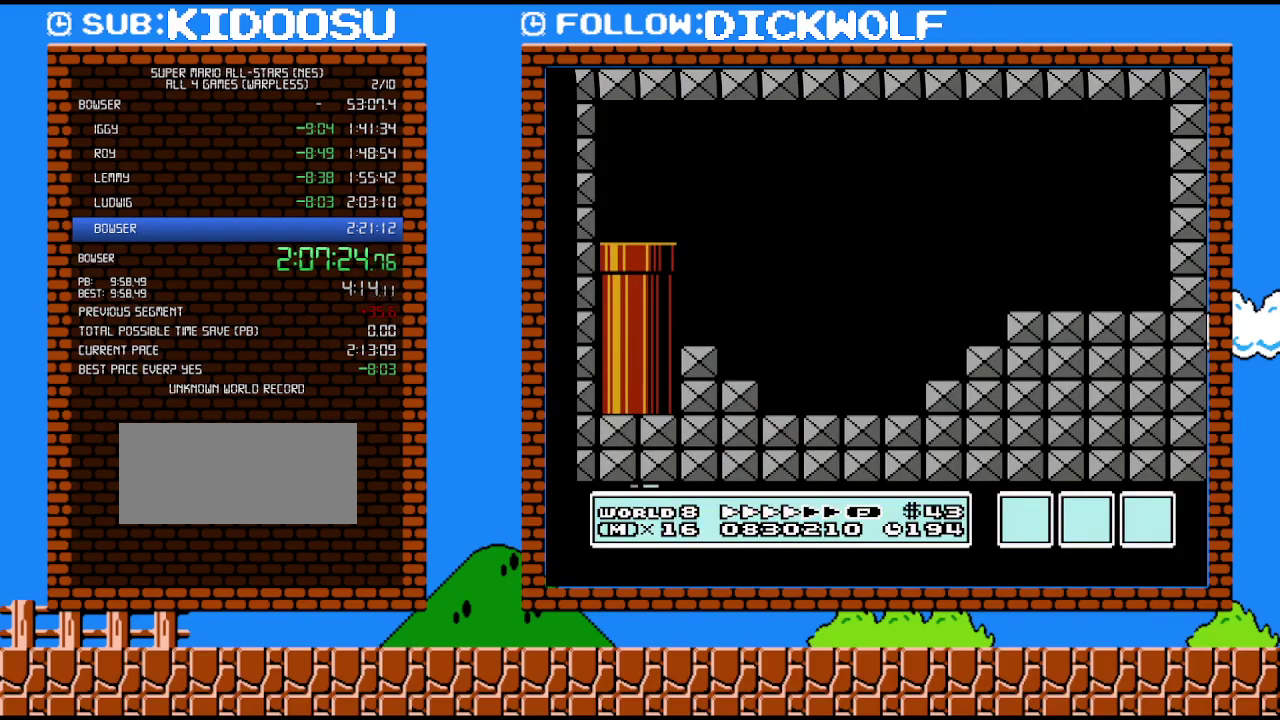
{"buttons": ["B", "DPAD_RIGHT"], "events": []}
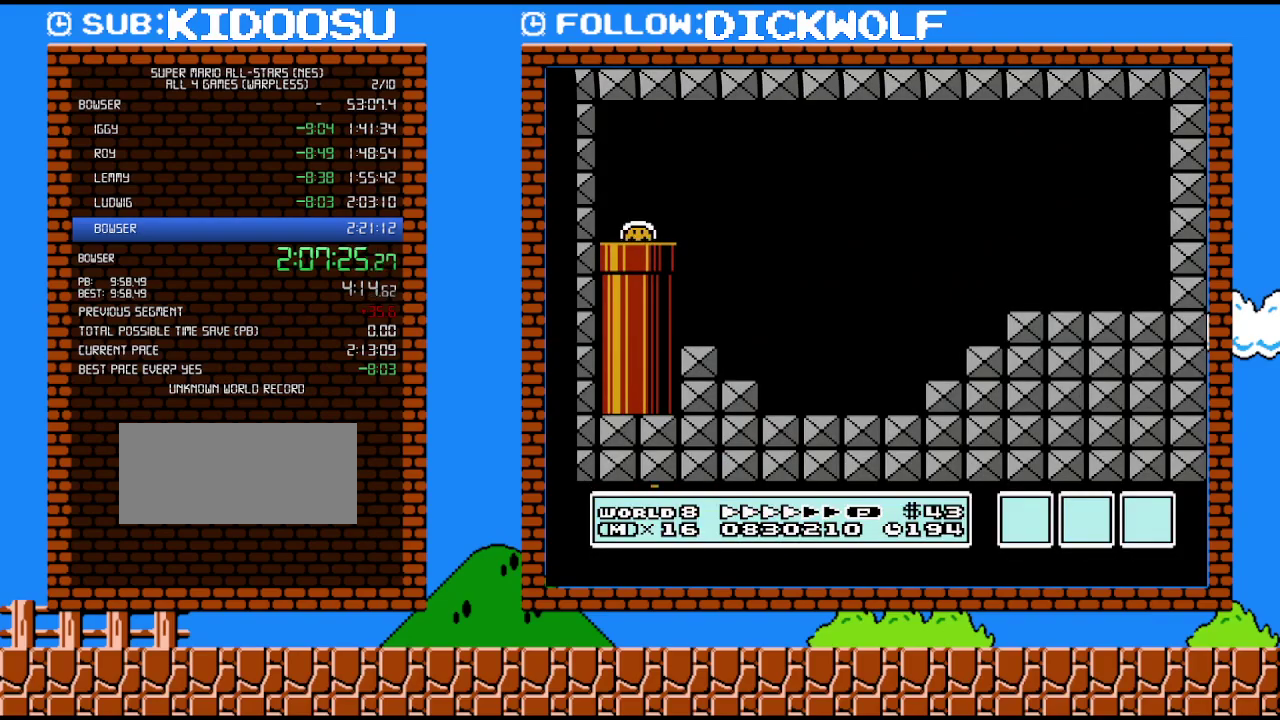
{"buttons": ["B", "DPAD_RIGHT"], "events": []}
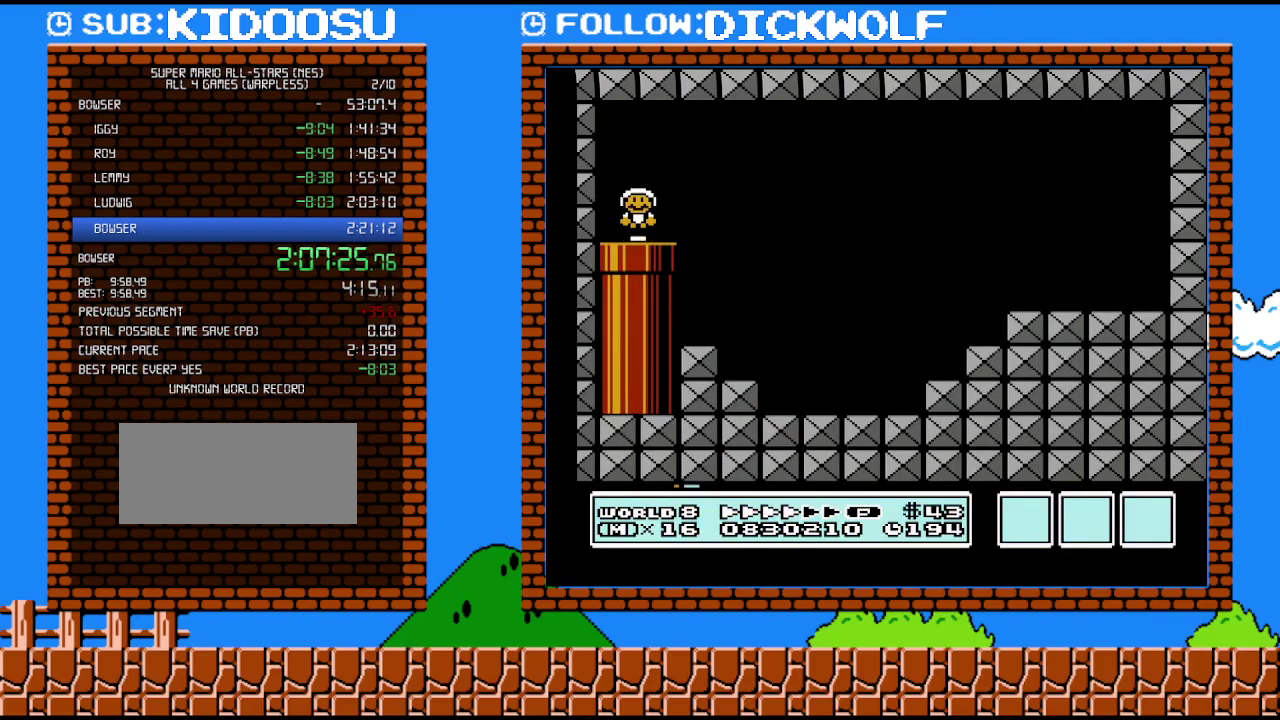
{"buttons": ["B", "DPAD_RIGHT"], "events": []}
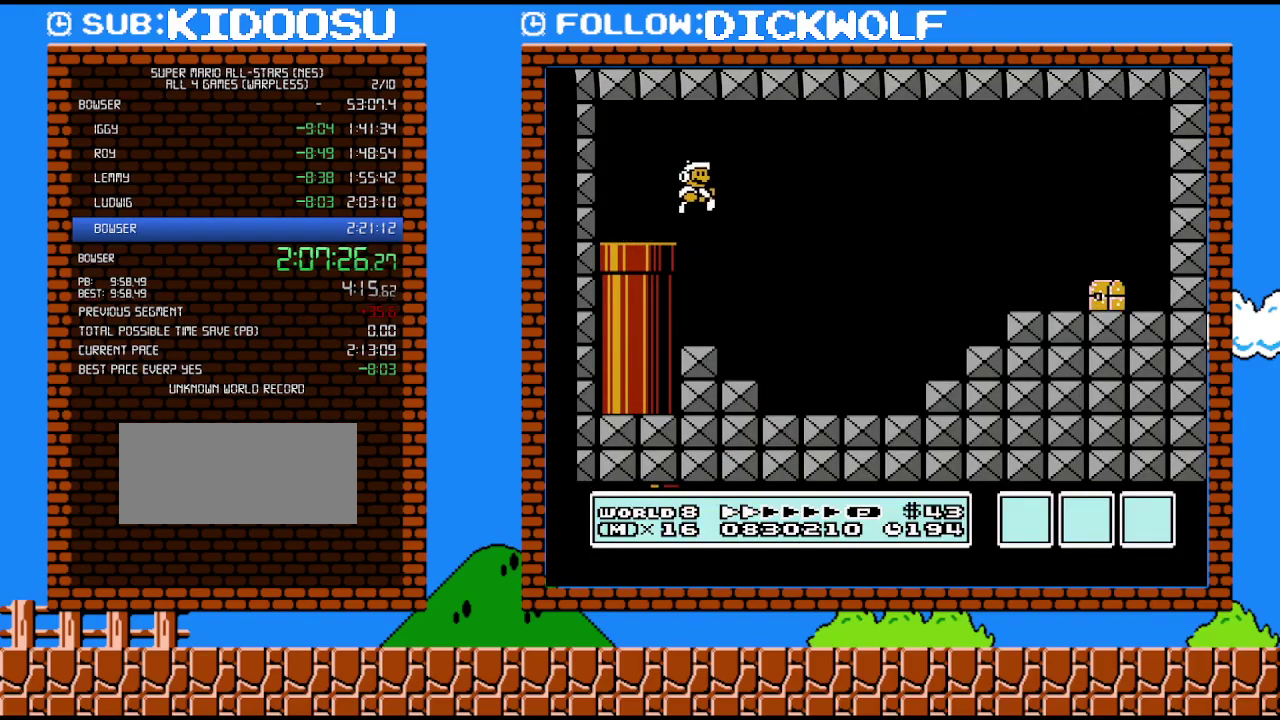
{"buttons": ["B", "DPAD_RIGHT"], "events": []}
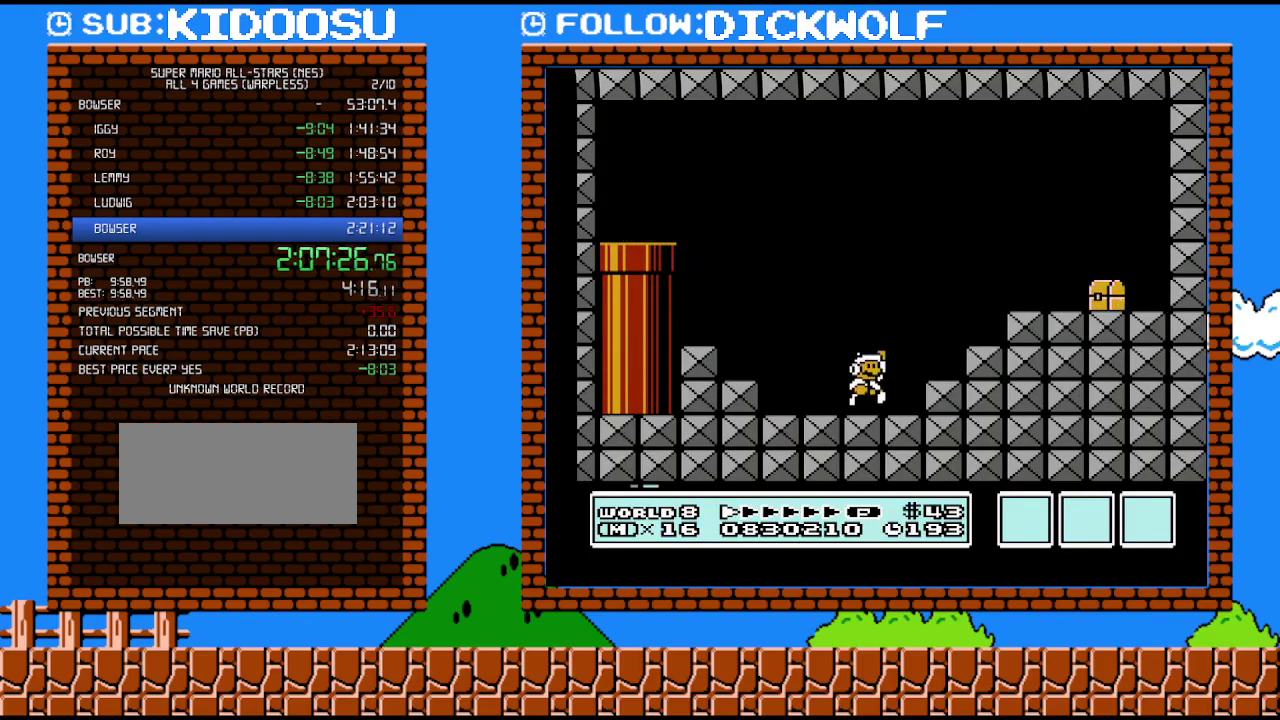
{"buttons": ["B", "DPAD_RIGHT"], "events": [[50, "A", "down"], [233, "A", "up"]]}
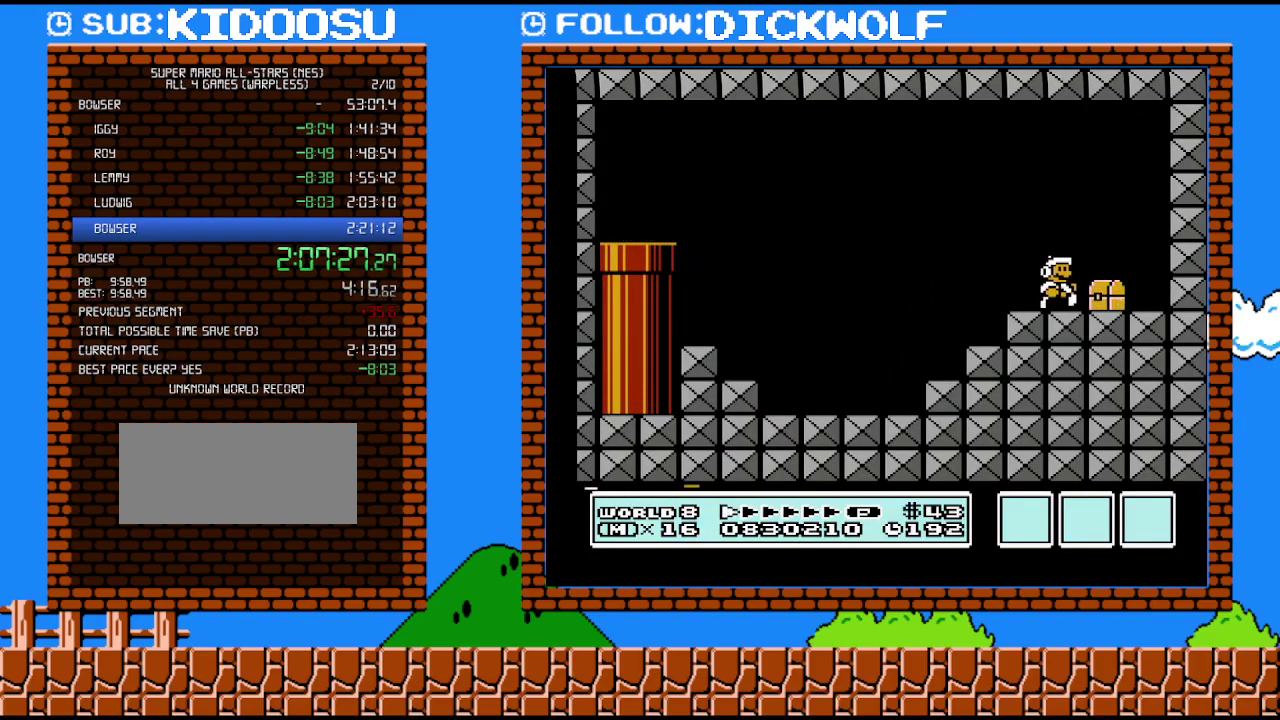
{"buttons": [], "events": [[50, "DPAD_RIGHT", "up"], [83, "B", "up"]]}
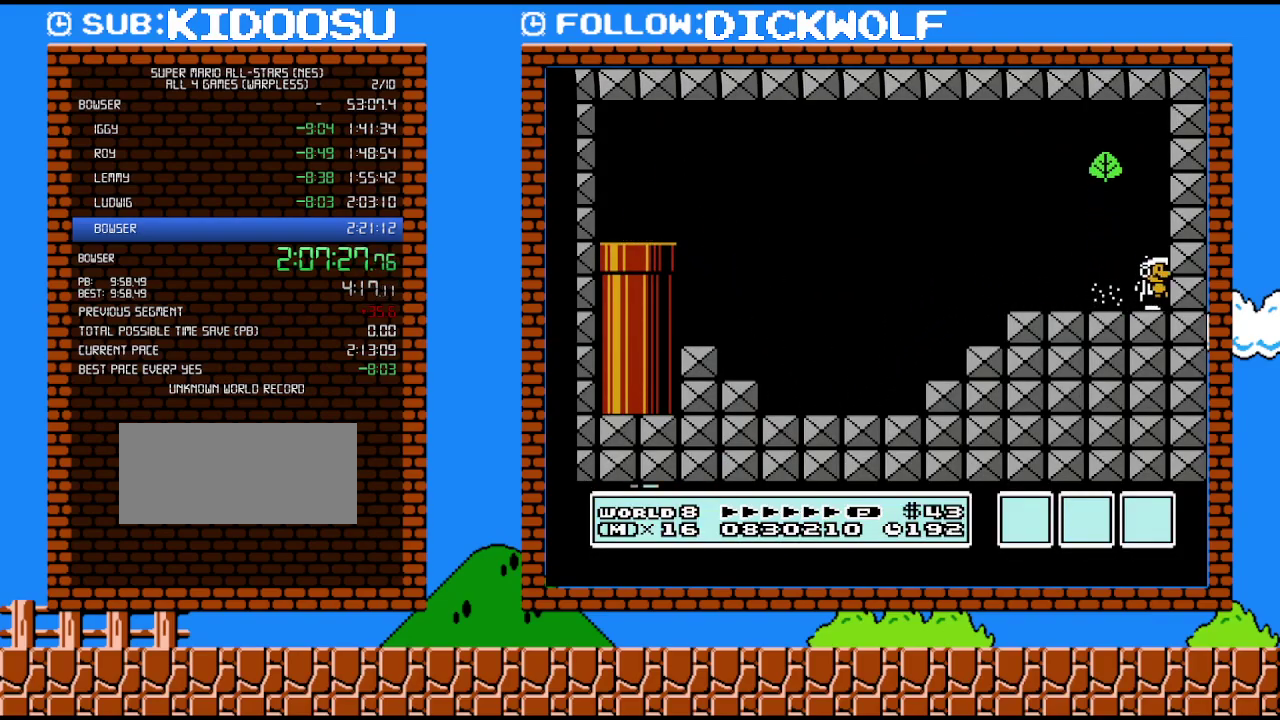
{"buttons": ["B"], "events": [[483, "B", "down"]]}
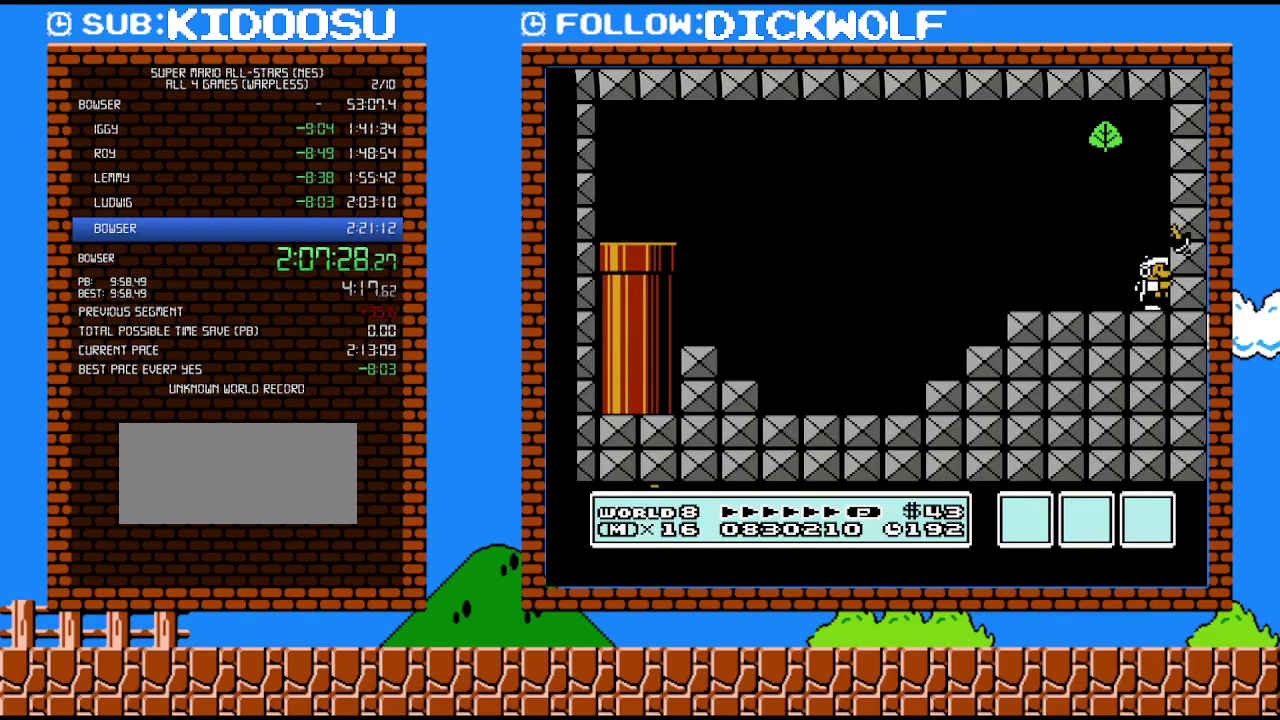
{"buttons": [], "events": [[50, "B", "up"], [133, "B", "down"], [483, "B", "up"]]}
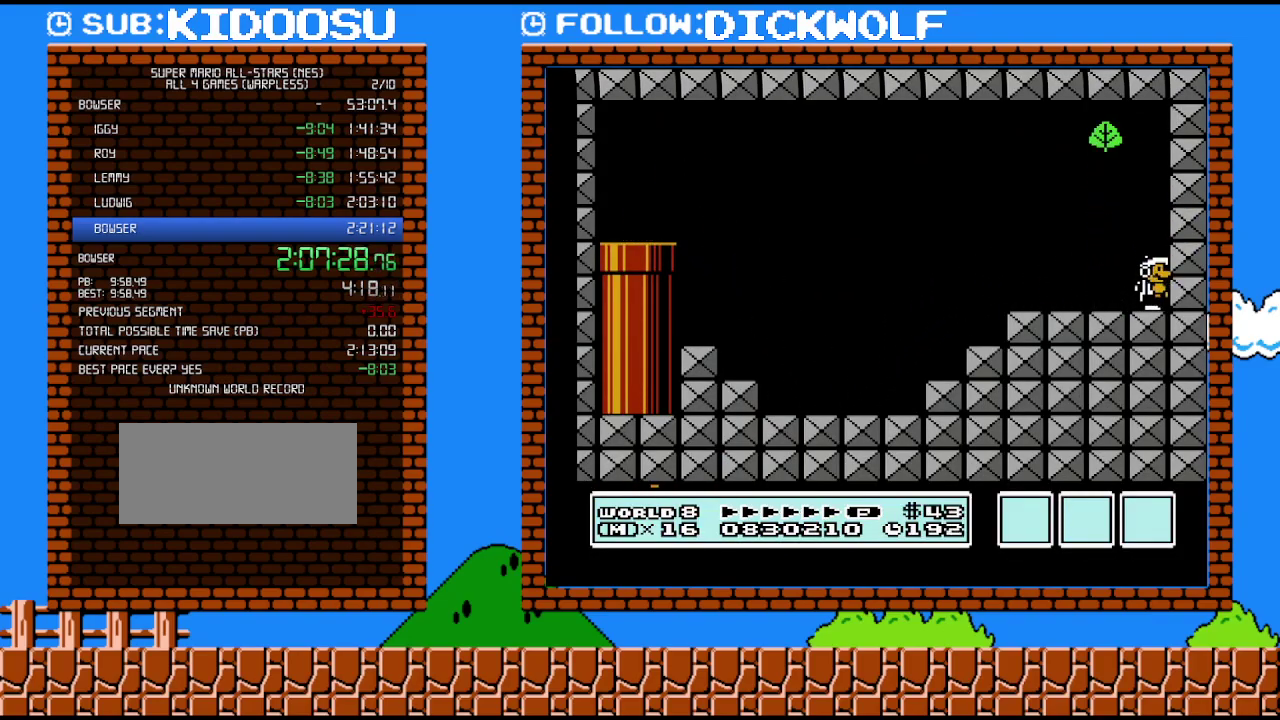
{"buttons": [], "events": []}
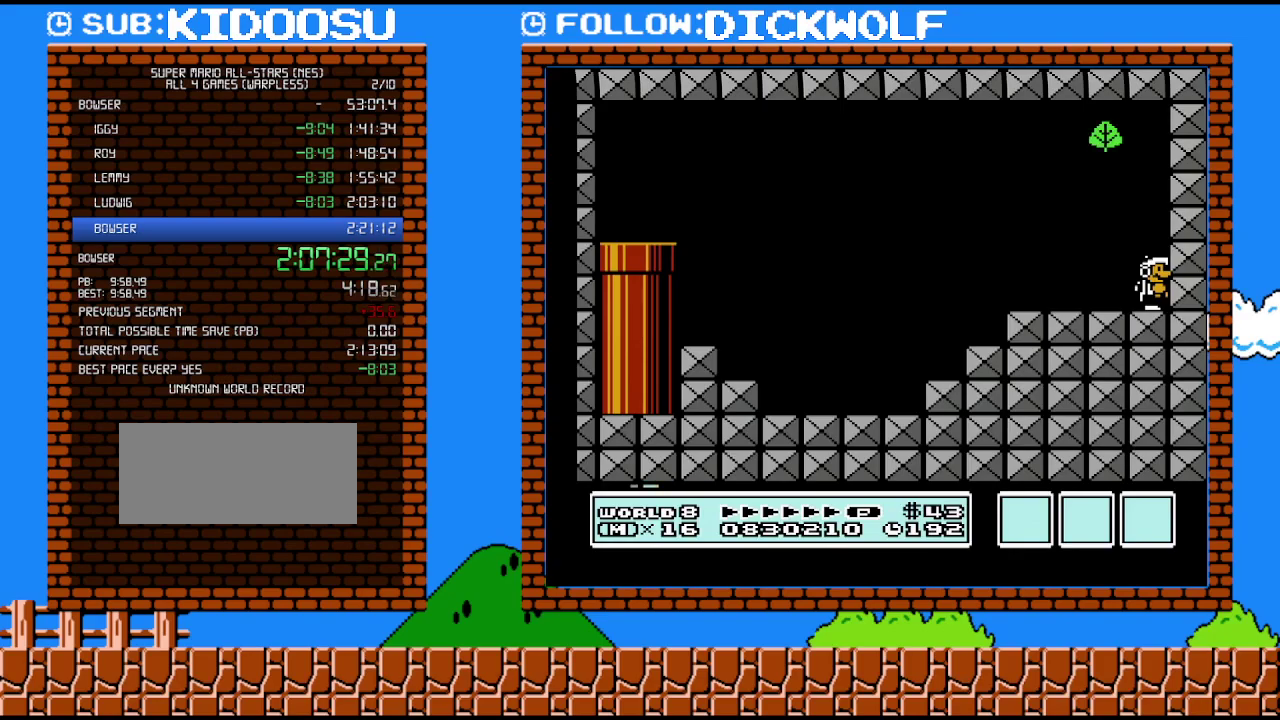
{"buttons": [], "events": []}
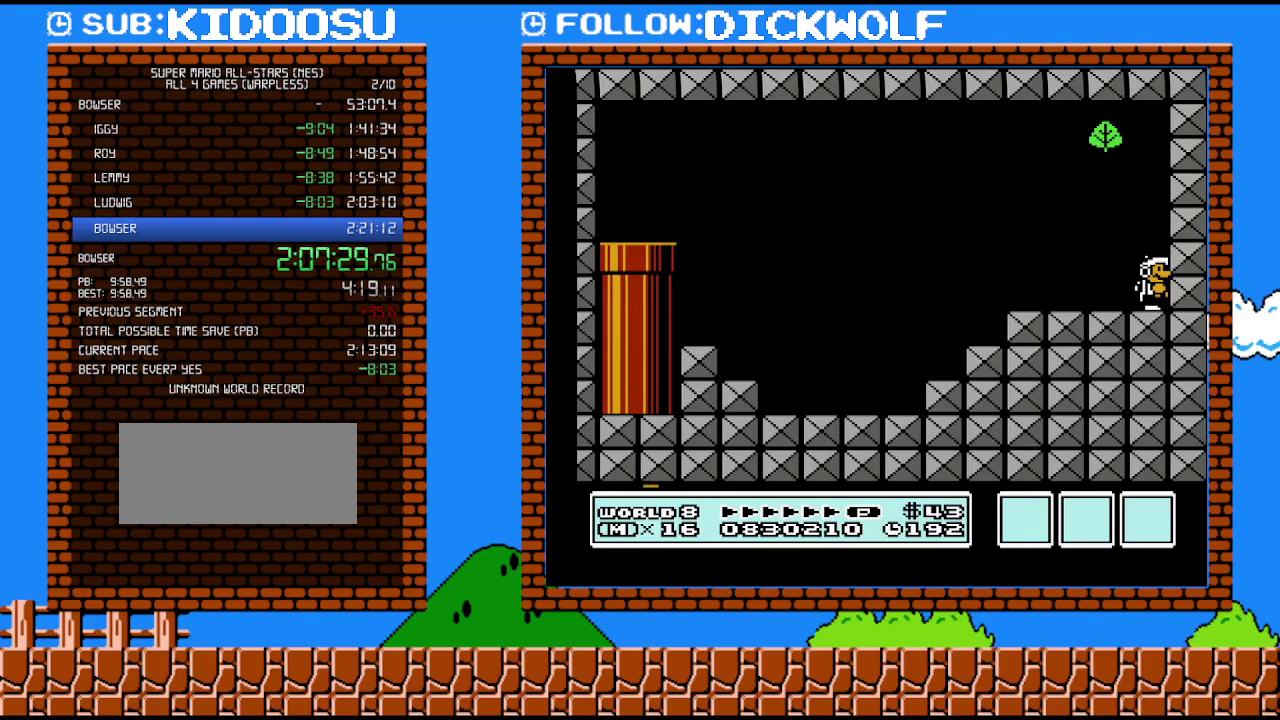
{"buttons": ["B"], "events": [[167, "B", "down"], [333, "B", "up"], [450, "B", "down"]]}
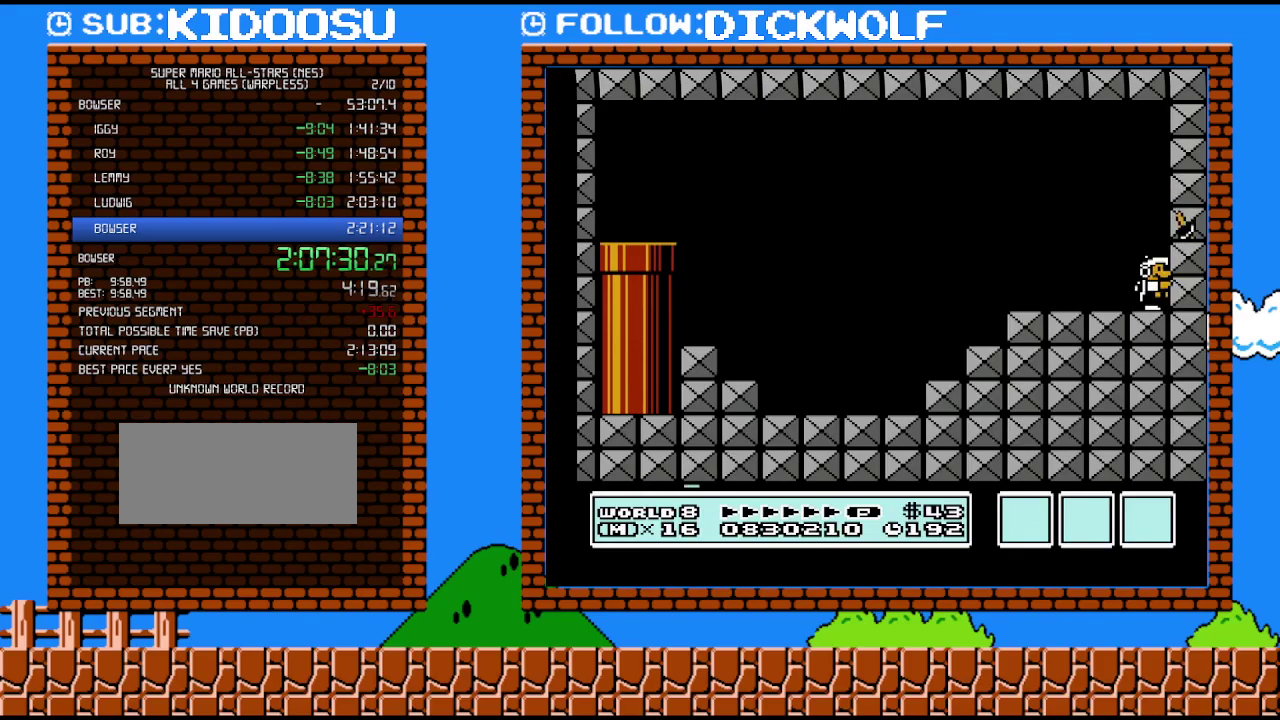
{"buttons": [], "events": [[67, "B", "up"]]}